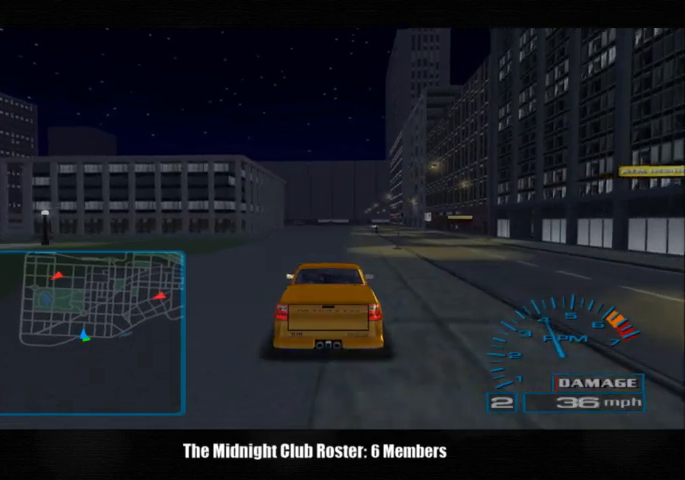
Gameplay with a controller (PlayStation layout); each line is a JSON object with the inputs held at the frame after it. "events" lists button and stick changes between this image and that frame as [ms after this image, input, new state], when the widget could be followed in between. Not read: R1 R3.
{"buttons": ["R2"], "left_stick": "center", "right_stick": "center", "events": [[67, "R2", "down"]]}
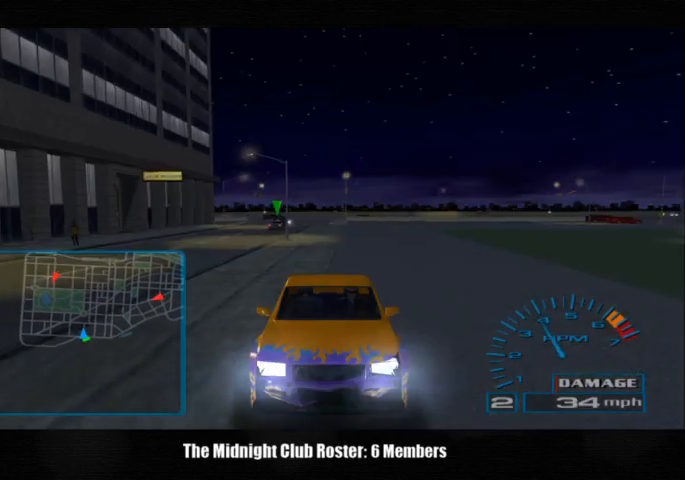
{"buttons": ["R2"], "left_stick": "center", "right_stick": "center", "events": []}
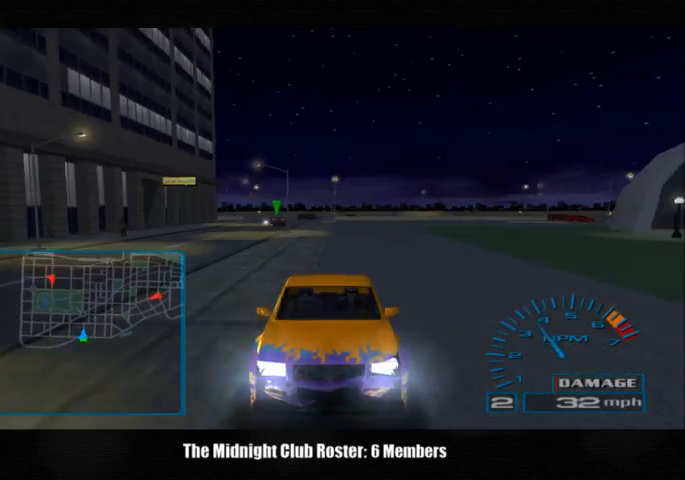
{"buttons": ["R2"], "left_stick": "center", "right_stick": "center", "events": []}
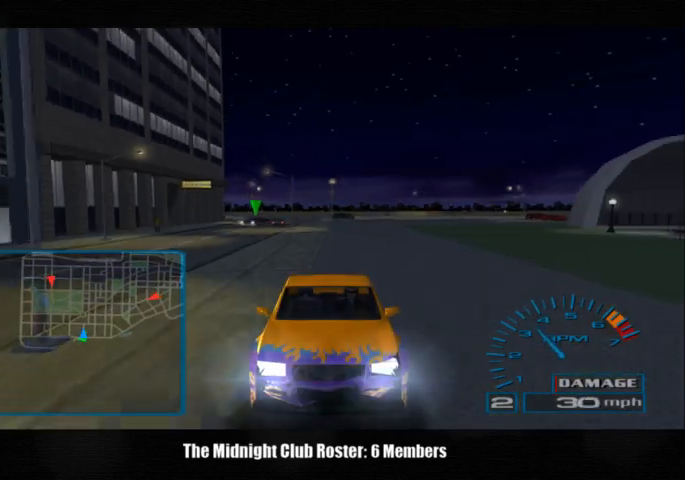
{"buttons": ["R2"], "left_stick": "center", "right_stick": "center", "events": []}
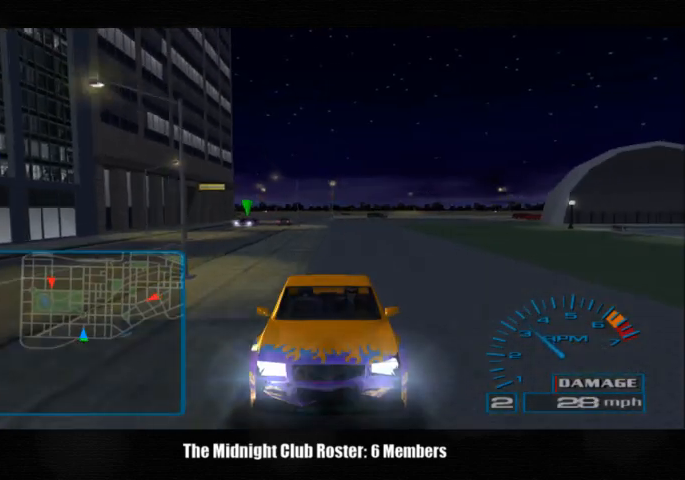
{"buttons": ["R2"], "left_stick": "center", "right_stick": "center", "events": []}
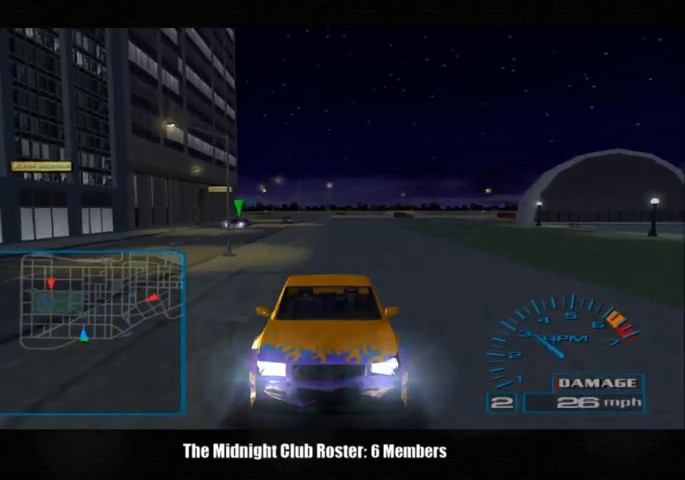
{"buttons": ["R2"], "left_stick": "center", "right_stick": "up", "events": [[433, "right_stick", "up"]]}
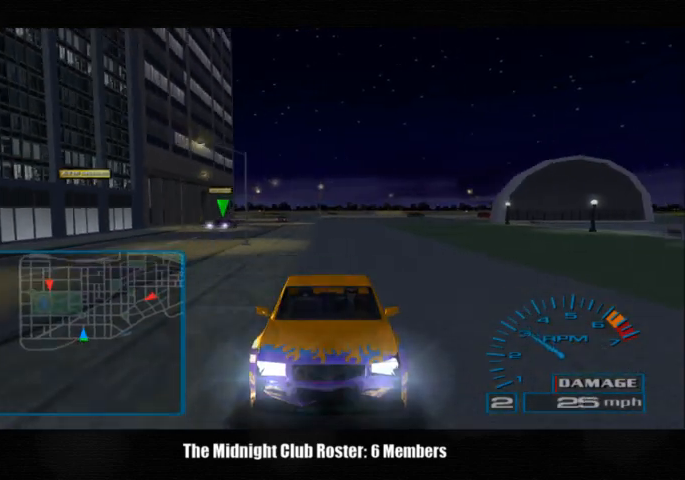
{"buttons": ["R2"], "left_stick": "center", "right_stick": "up", "events": []}
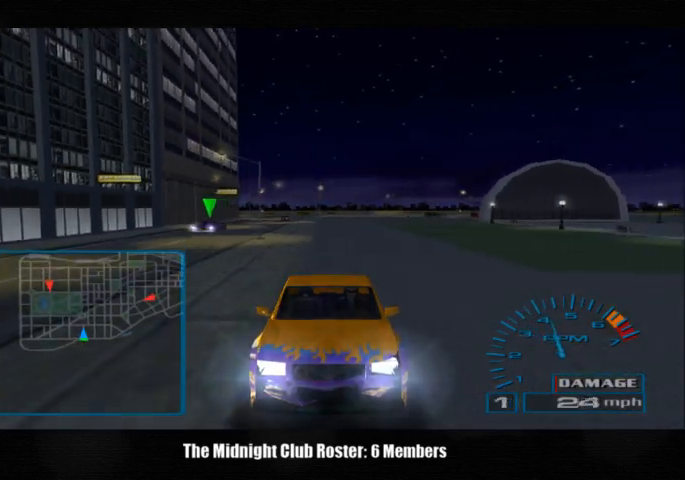
{"buttons": ["R2"], "left_stick": "center", "right_stick": "up", "events": []}
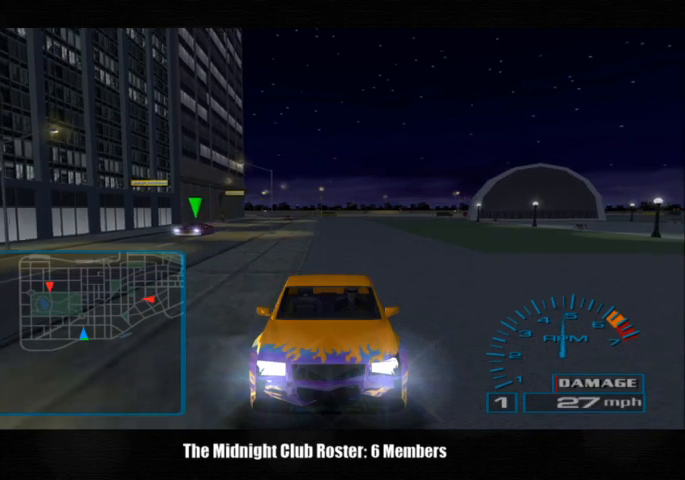
{"buttons": ["R2"], "left_stick": "center", "right_stick": "up", "events": []}
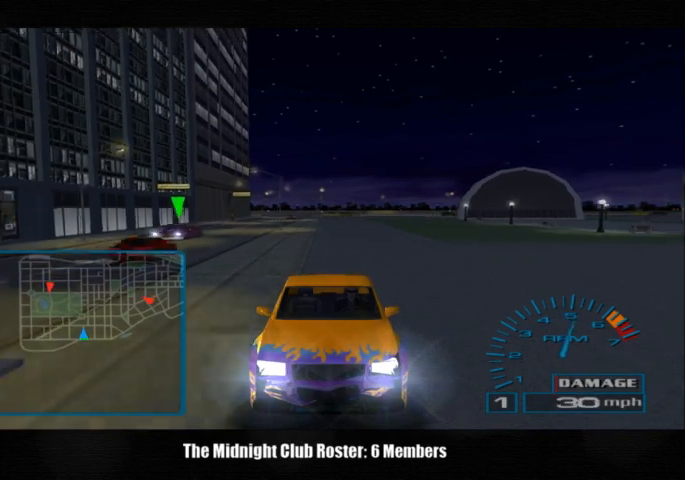
{"buttons": ["R2"], "left_stick": "center", "right_stick": "up", "events": []}
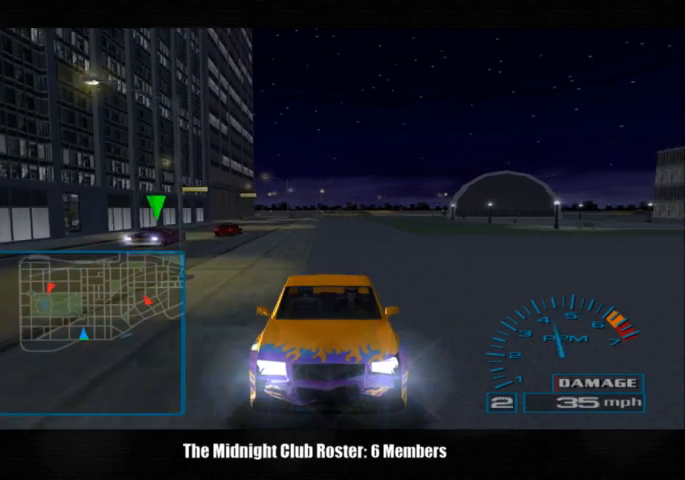
{"buttons": ["R2"], "left_stick": "center", "right_stick": "up", "events": [[167, "R2", "up"], [467, "R2", "down"]]}
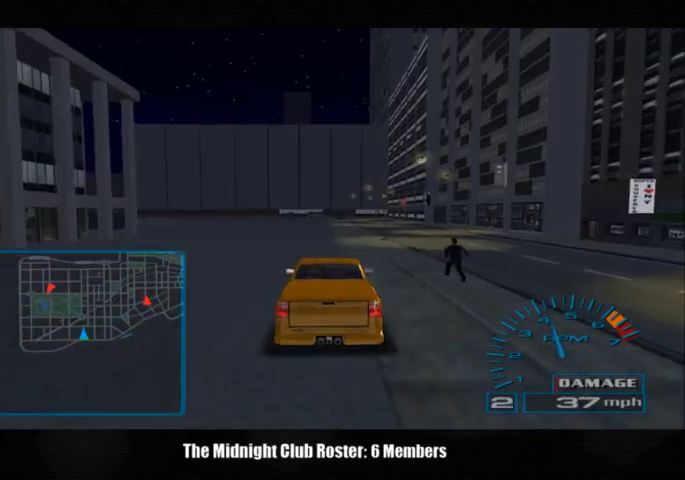
{"buttons": ["R2"], "left_stick": "center", "right_stick": "up", "events": []}
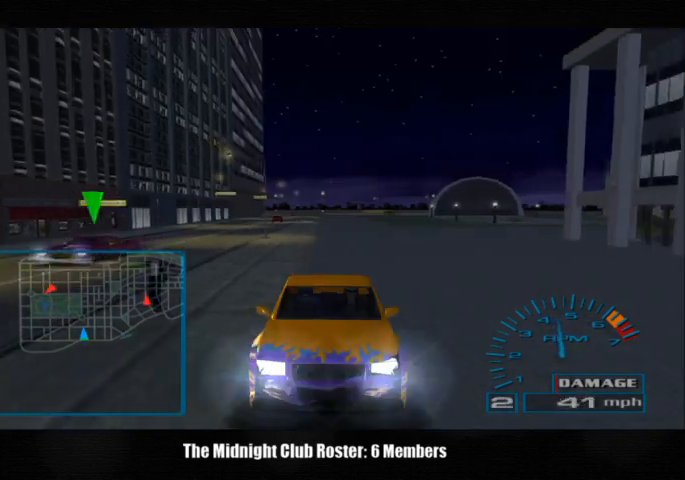
{"buttons": ["R2"], "left_stick": "center", "right_stick": "up", "events": []}
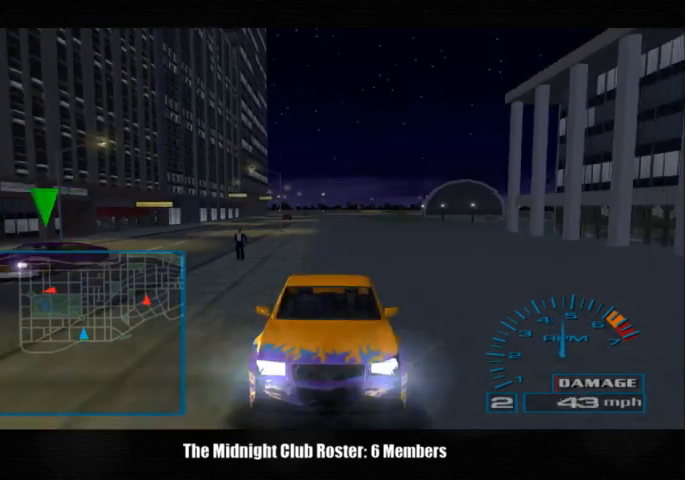
{"buttons": [], "left_stick": "center", "right_stick": "up", "events": [[367, "R2", "up"]]}
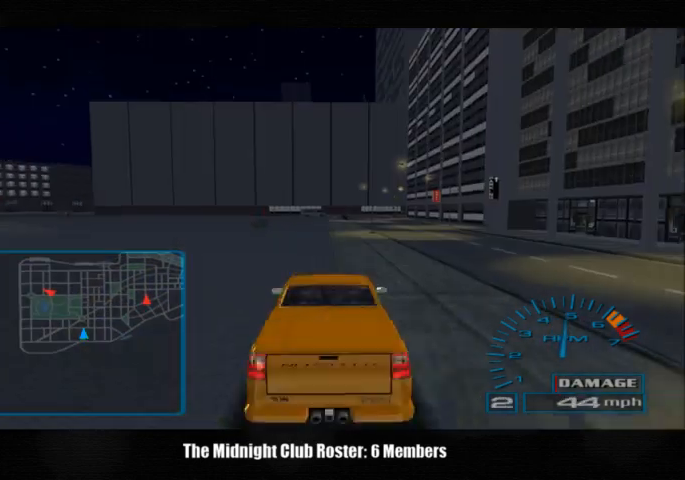
{"buttons": [], "left_stick": "center", "right_stick": "up", "events": []}
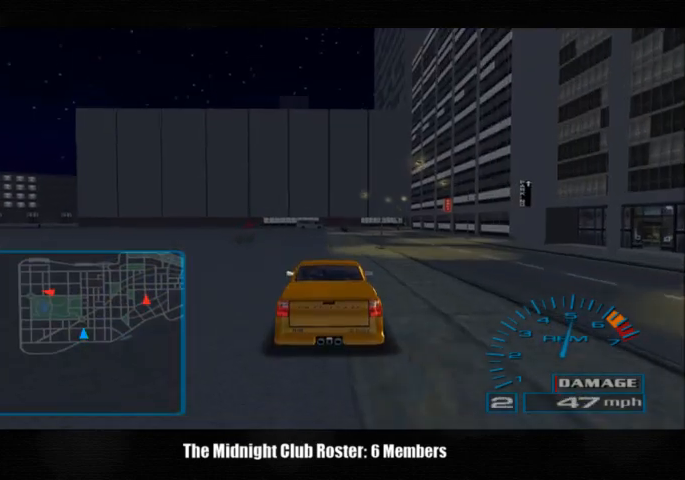
{"buttons": [], "left_stick": "center", "right_stick": "up", "events": []}
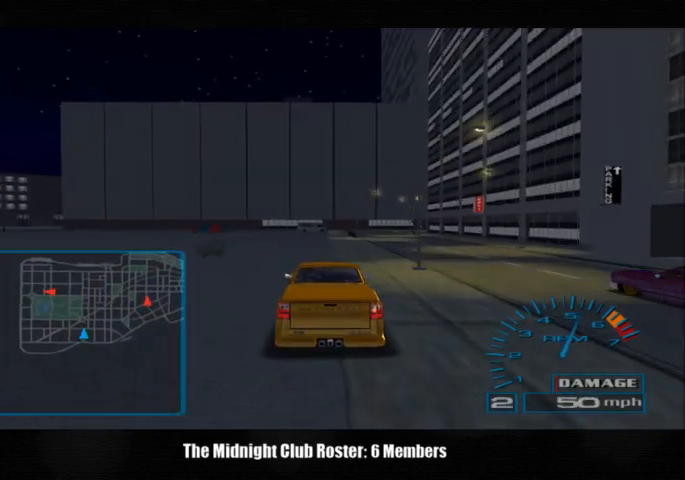
{"buttons": [], "left_stick": "center", "right_stick": "up", "events": [[267, "R2", "down"], [467, "R2", "up"]]}
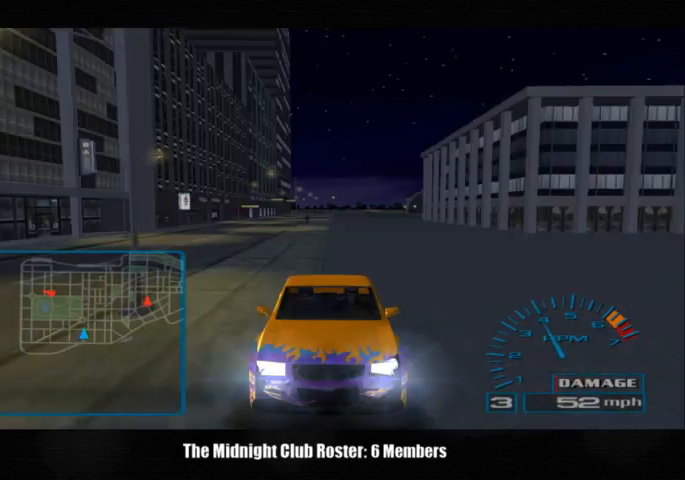
{"buttons": [], "left_stick": "center", "right_stick": "up", "events": []}
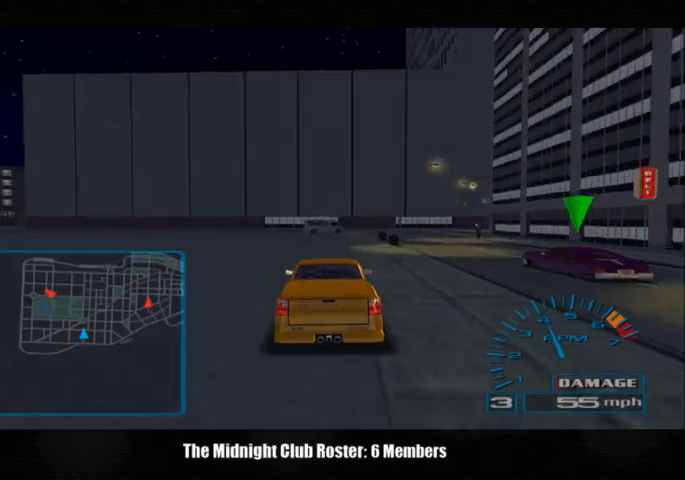
{"buttons": [], "left_stick": "center", "right_stick": "up", "events": []}
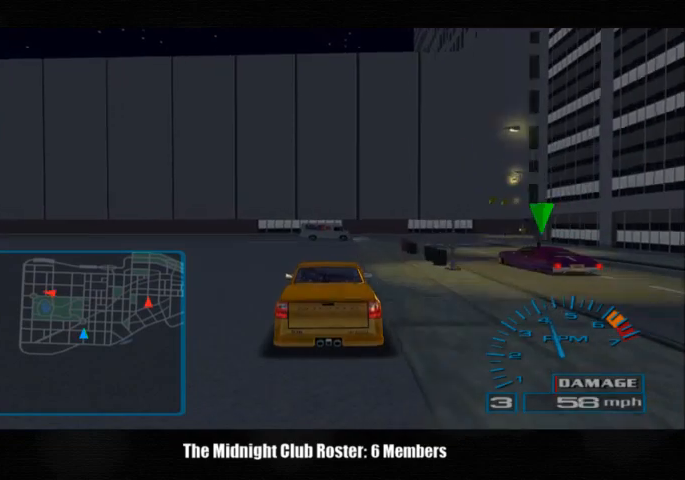
{"buttons": [], "left_stick": "right", "right_stick": "up", "events": [[133, "left_stick", "right"], [233, "left_stick", "center"], [367, "left_stick", "right"]]}
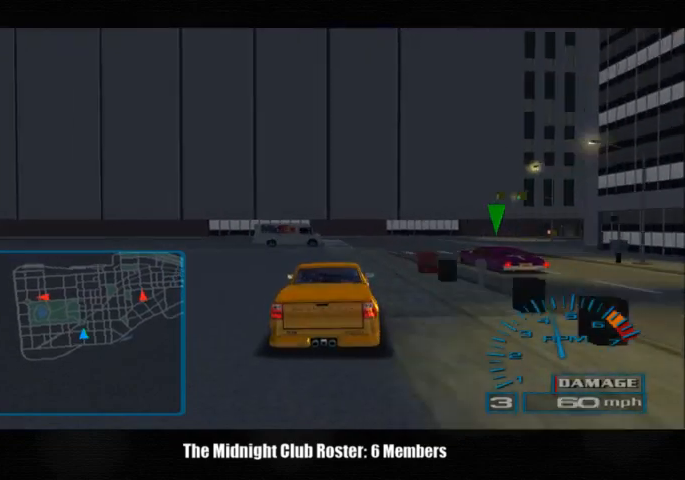
{"buttons": [], "left_stick": "right", "right_stick": "up", "events": [[267, "left_stick", "center"], [433, "left_stick", "right"]]}
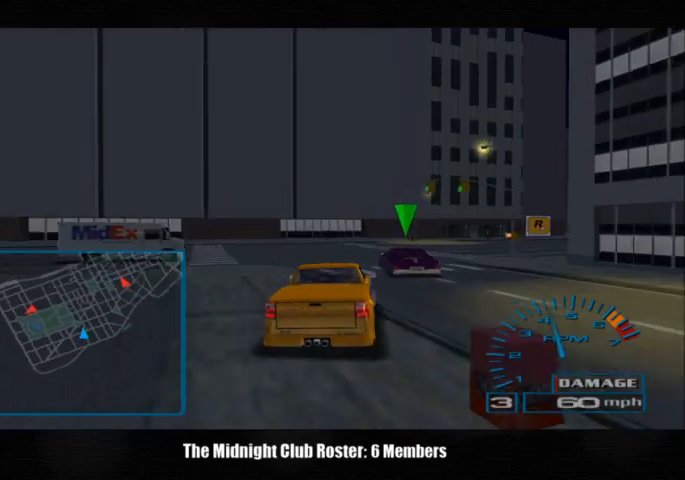
{"buttons": [], "left_stick": "right", "right_stick": "center", "events": [[67, "right_stick", "center"], [167, "right_stick", "down-right"], [267, "right_stick", "center"]]}
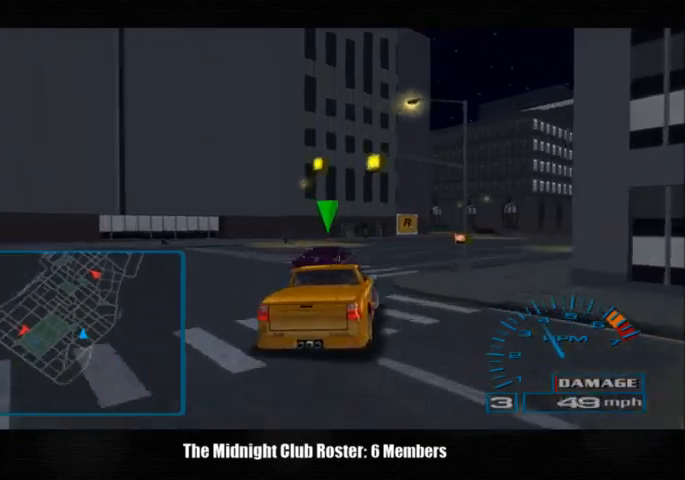
{"buttons": [], "left_stick": "center", "right_stick": "up", "events": [[267, "left_stick", "center"], [467, "right_stick", "up"]]}
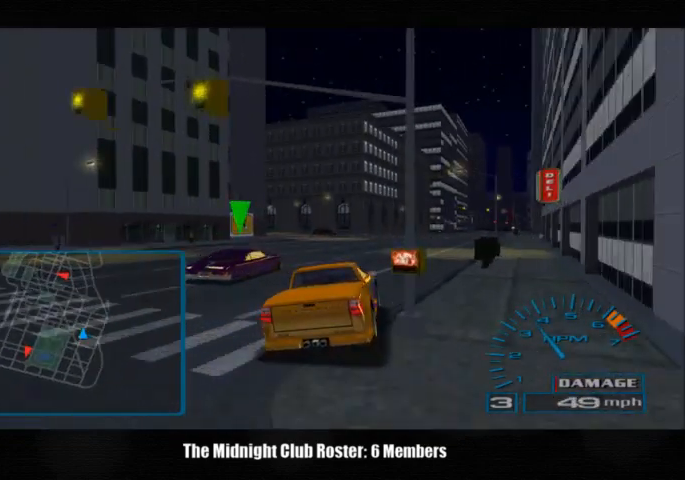
{"buttons": [], "left_stick": "center", "right_stick": "up", "events": []}
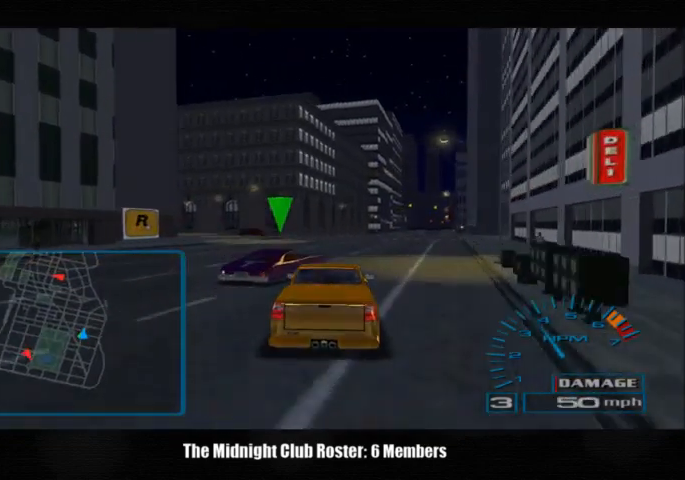
{"buttons": [], "left_stick": "center", "right_stick": "up", "events": []}
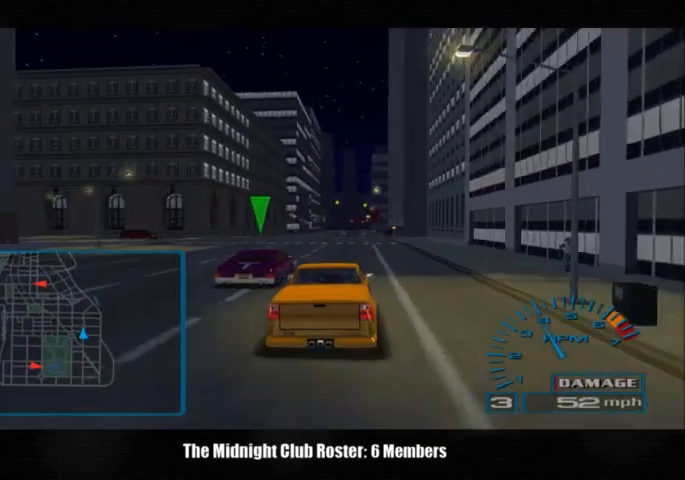
{"buttons": [], "left_stick": "left", "right_stick": "center", "events": [[200, "left_stick", "left"], [333, "left_stick", "center"], [500, "left_stick", "left"], [500, "right_stick", "center"]]}
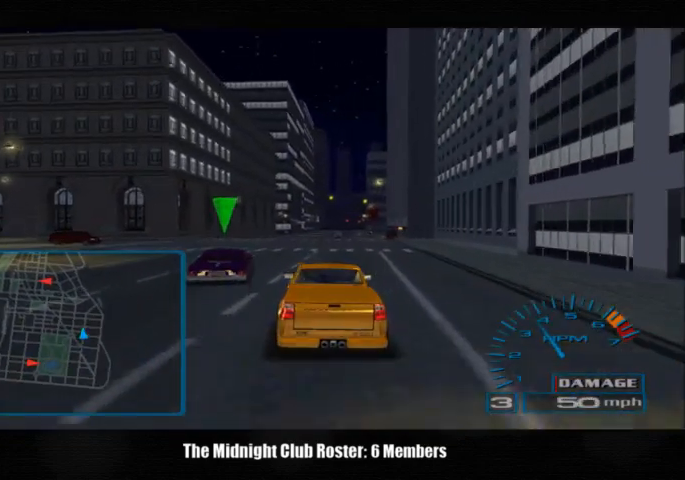
{"buttons": [], "left_stick": "left", "right_stick": "up", "events": [[333, "left_stick", "center"], [367, "right_stick", "up"], [467, "left_stick", "left"]]}
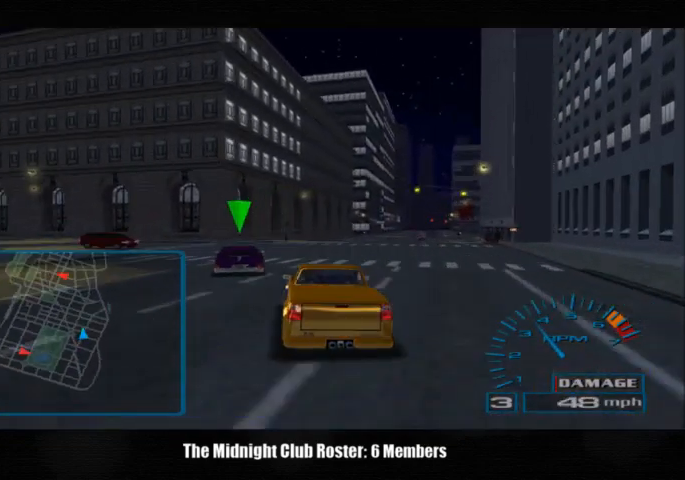
{"buttons": [], "left_stick": "left", "right_stick": "up", "events": []}